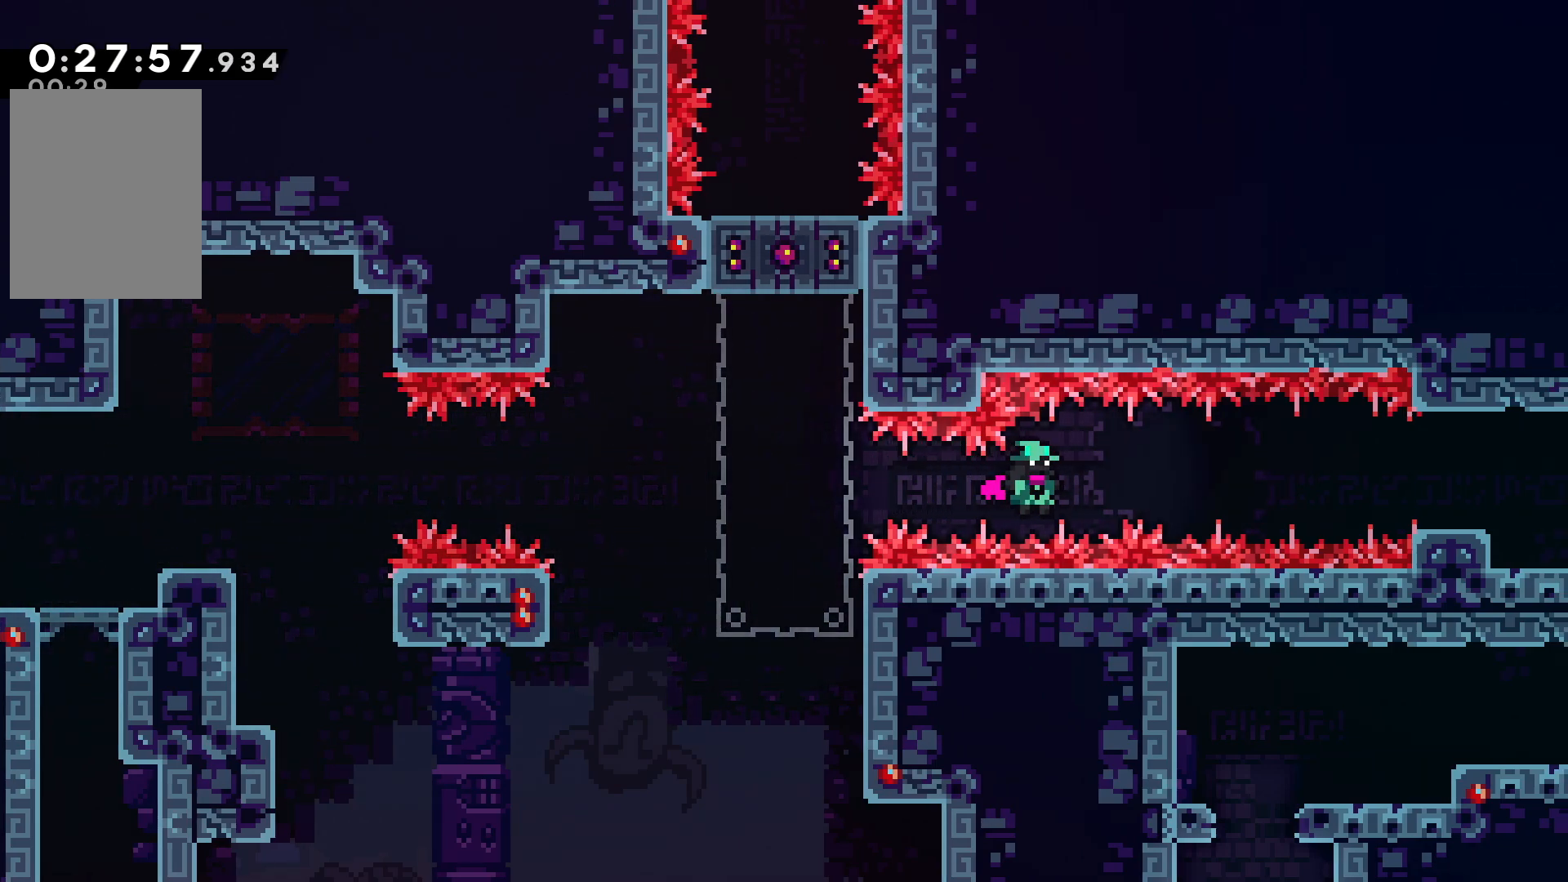
Gameplay with keyboard; each line is a JSON object with the keys held at the frame after it. "events" lists presses ("down") and releases ("up") of "cancel", "confirm", "dash", "demo", "down", "grab", "jump", "left", "pause", "right", "talk" and "up" between this image and that frame as [ms after this image, input, new state], when the widget could be followed in between. No other keys are recorded. Mouse input is not recorded. Key names are as the overlay labels them; some are game actions (e.g. jump) rather than physical keys.
{"keys": ["right"], "events": []}
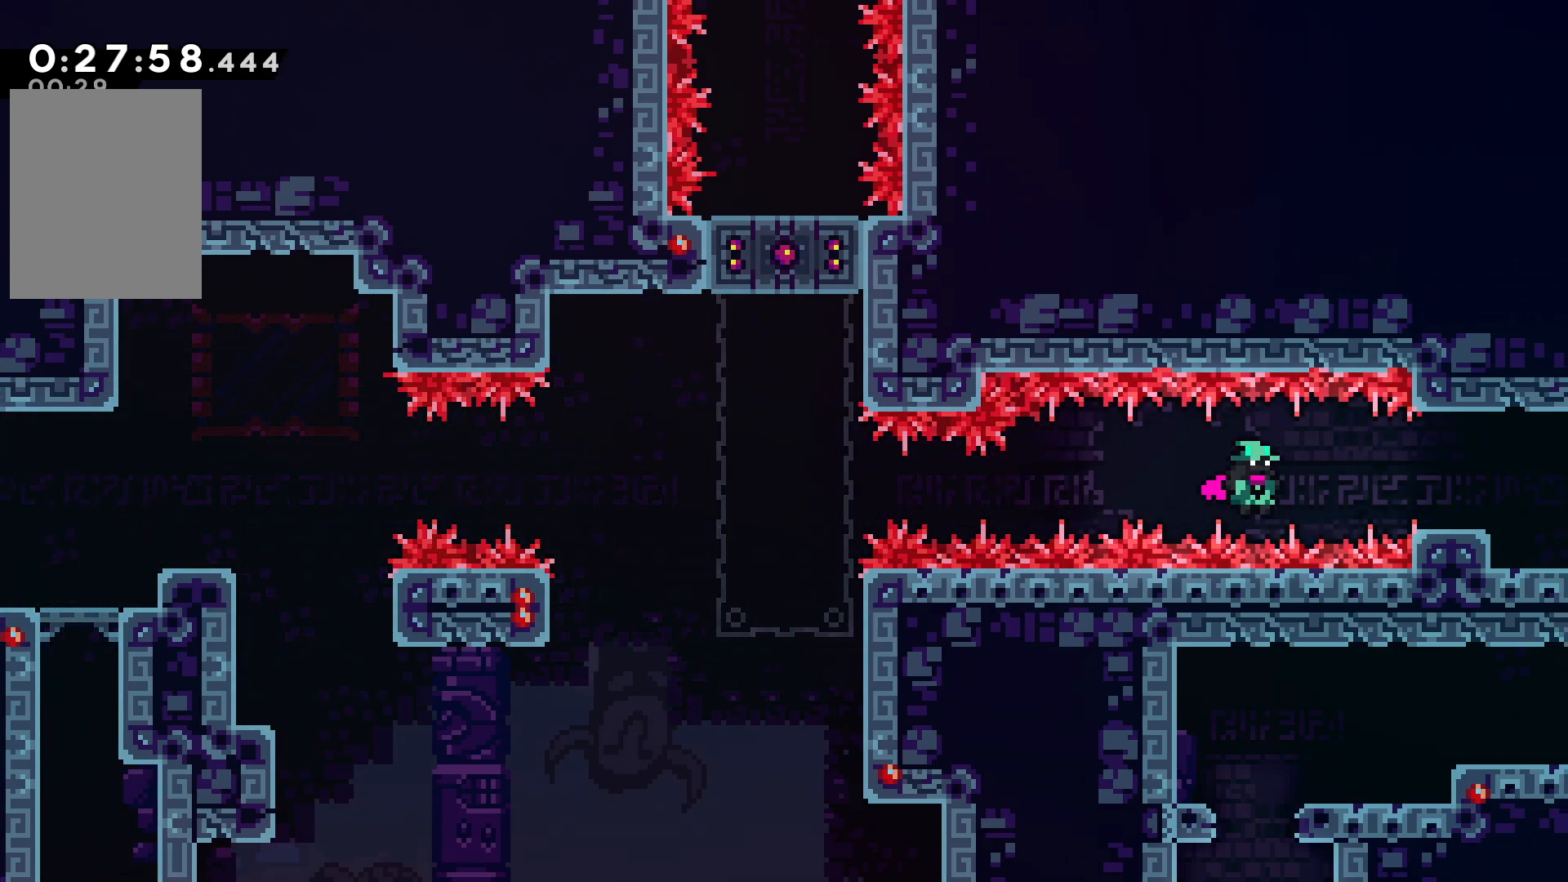
{"keys": ["right"], "events": [[400, "dash", "down"], [484, "dash", "up"]]}
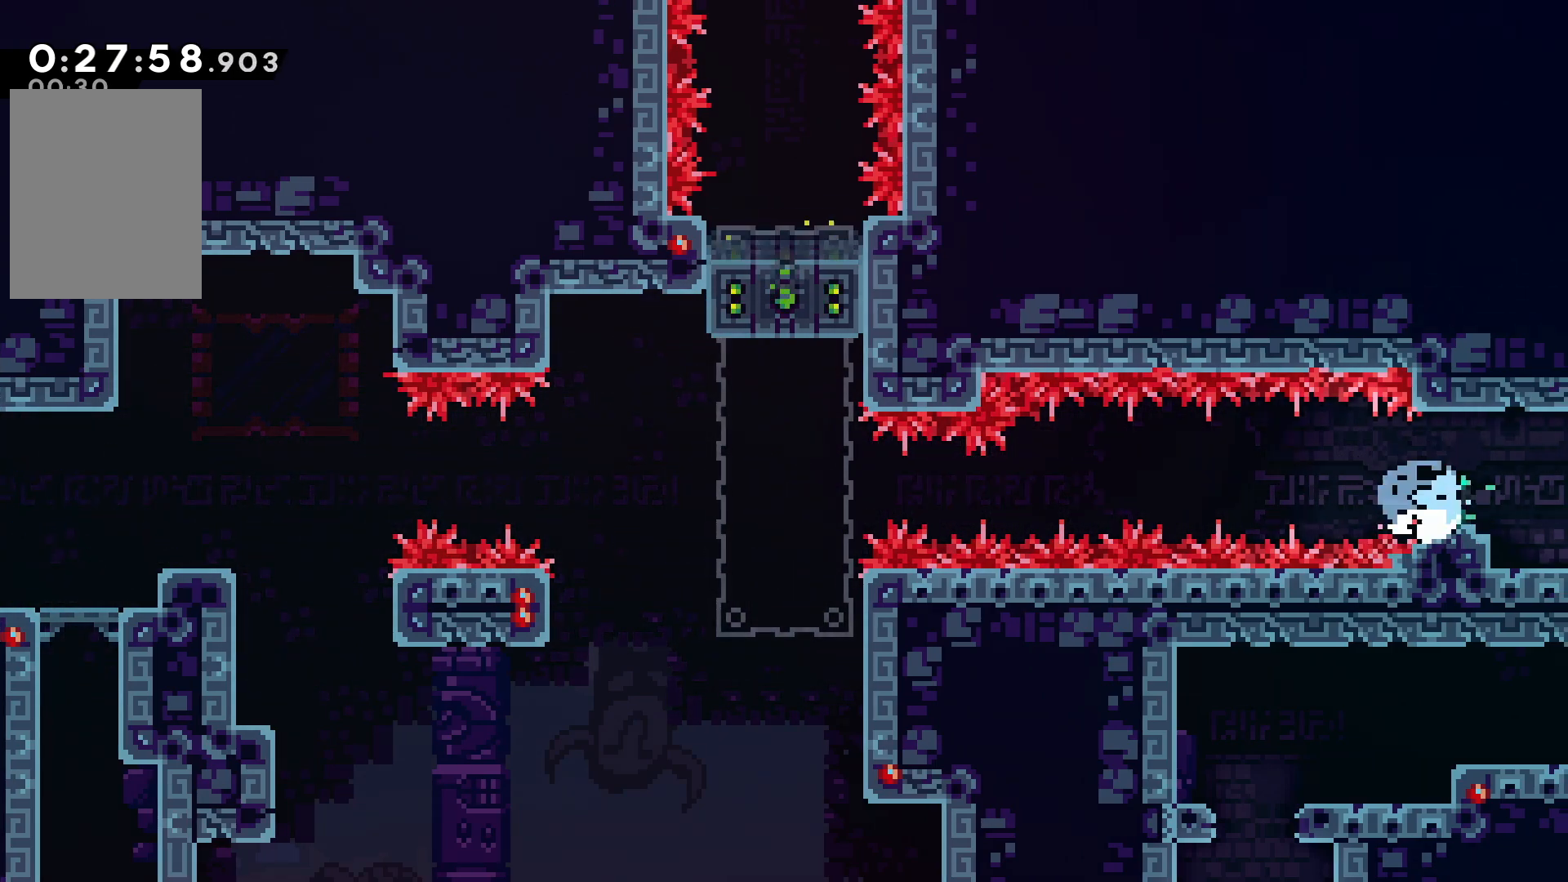
{"keys": ["confirm", "jump", "right"], "events": [[84, "confirm", "down"], [84, "jump", "down"]]}
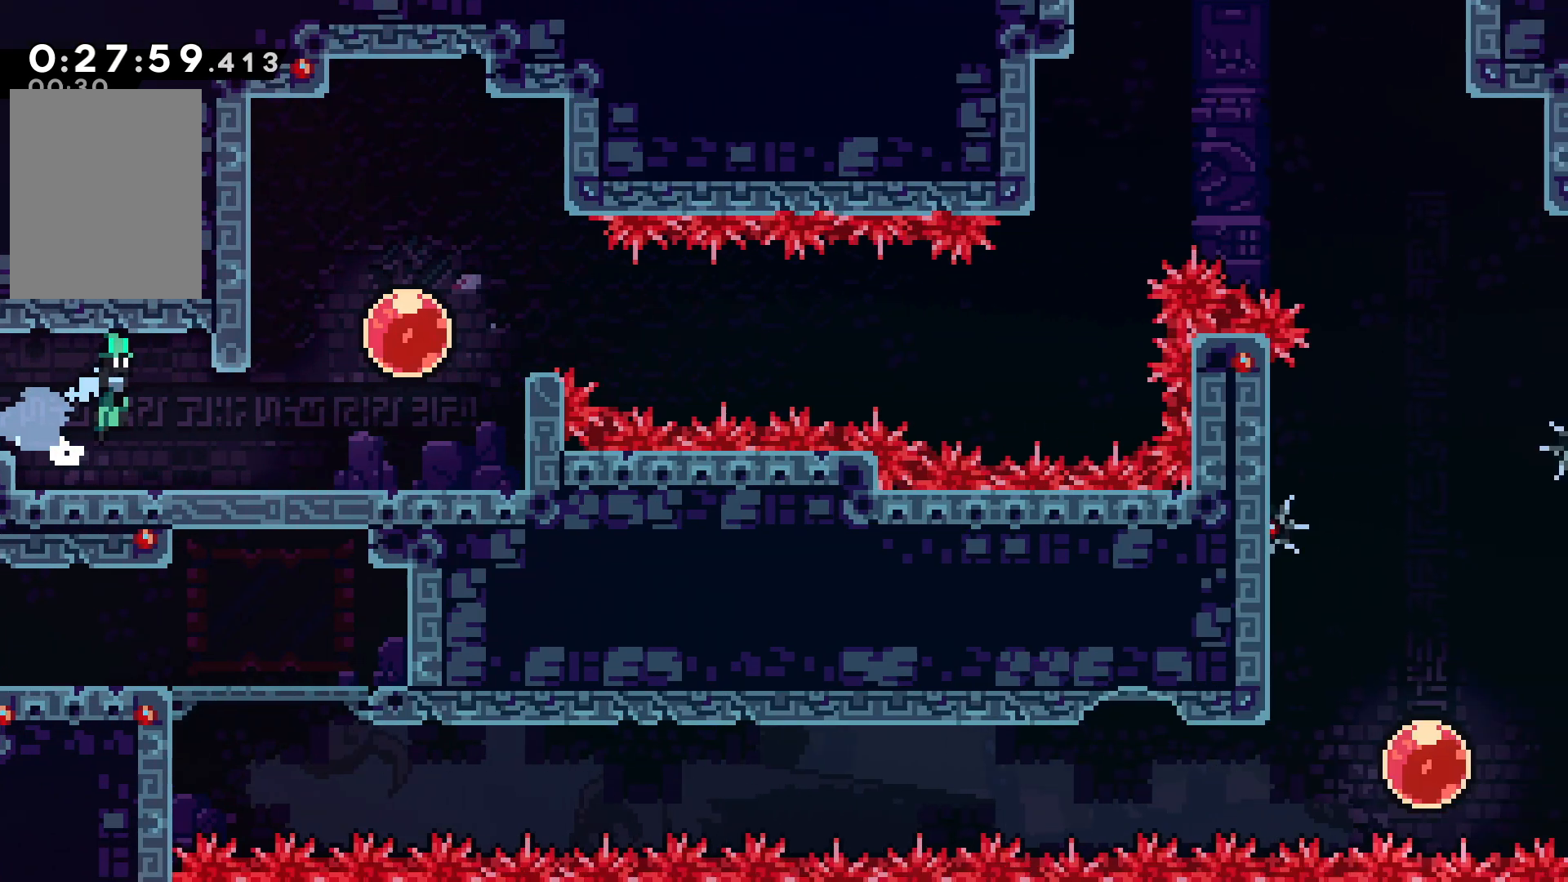
{"keys": ["confirm", "jump", "right"], "events": [[350, "up", "down"], [400, "up", "up"]]}
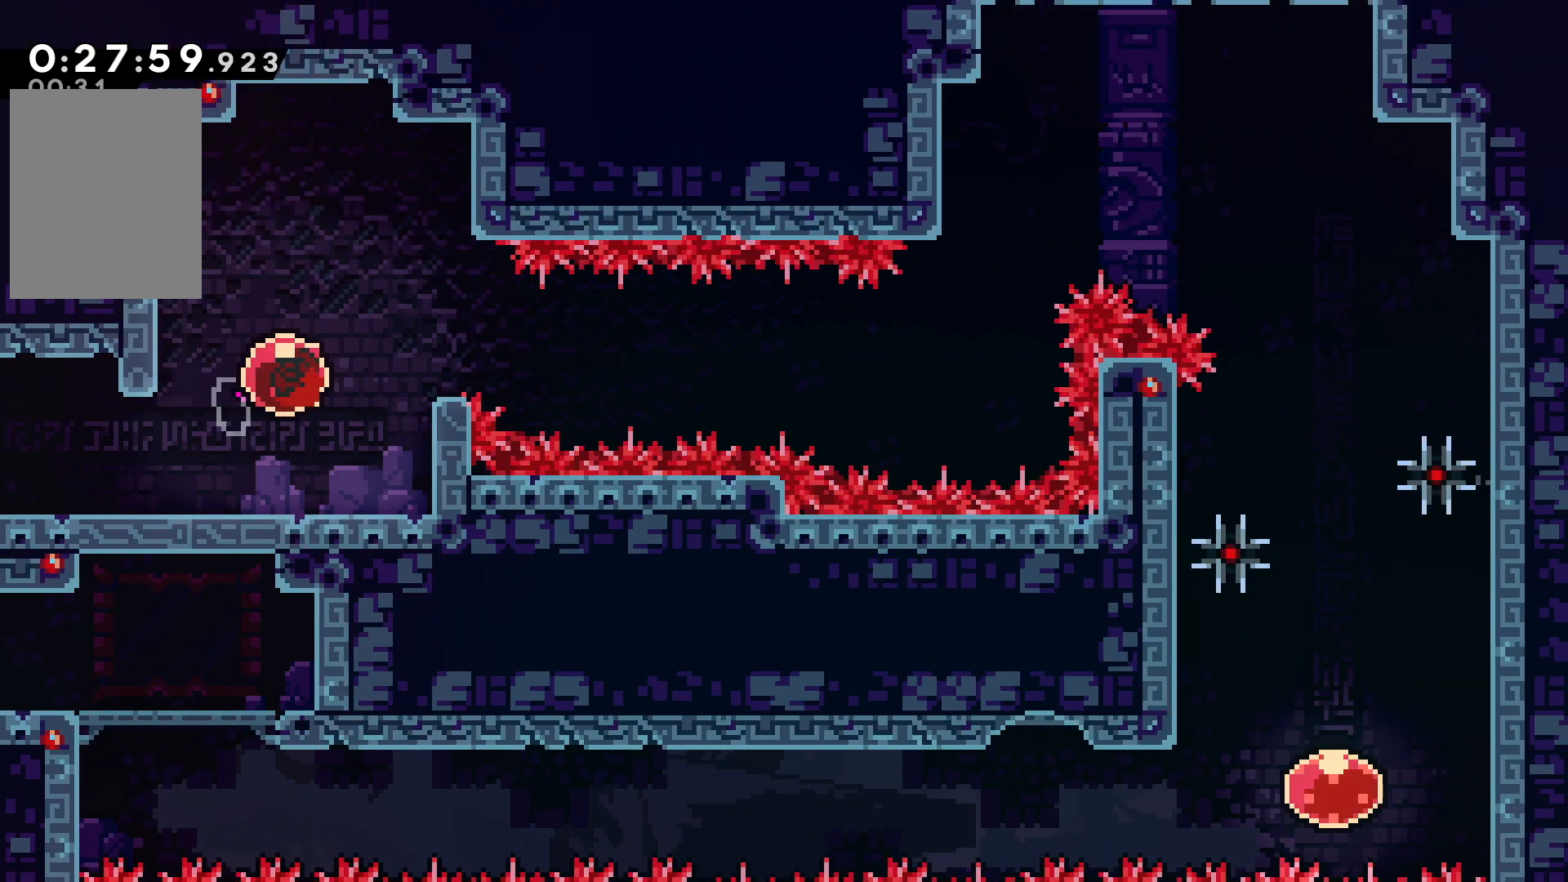
{"keys": ["right"], "events": [[17, "confirm", "up"], [17, "jump", "up"], [50, "grab", "down"], [500, "grab", "up"]]}
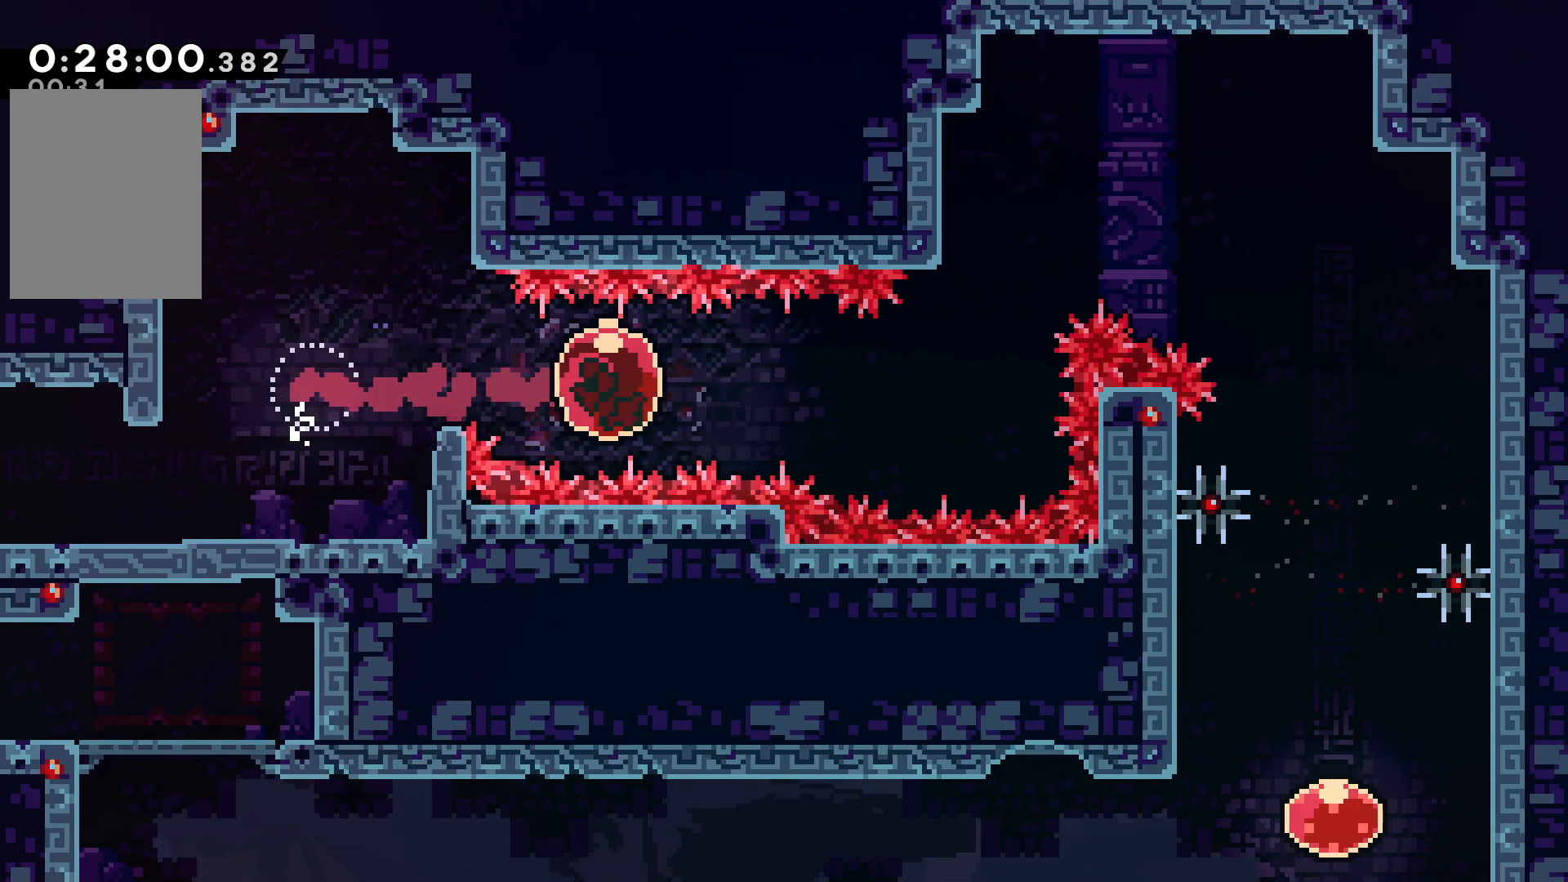
{"keys": ["up"], "events": [[350, "dash", "down"], [350, "right", "up"], [350, "up", "down"], [467, "dash", "up"]]}
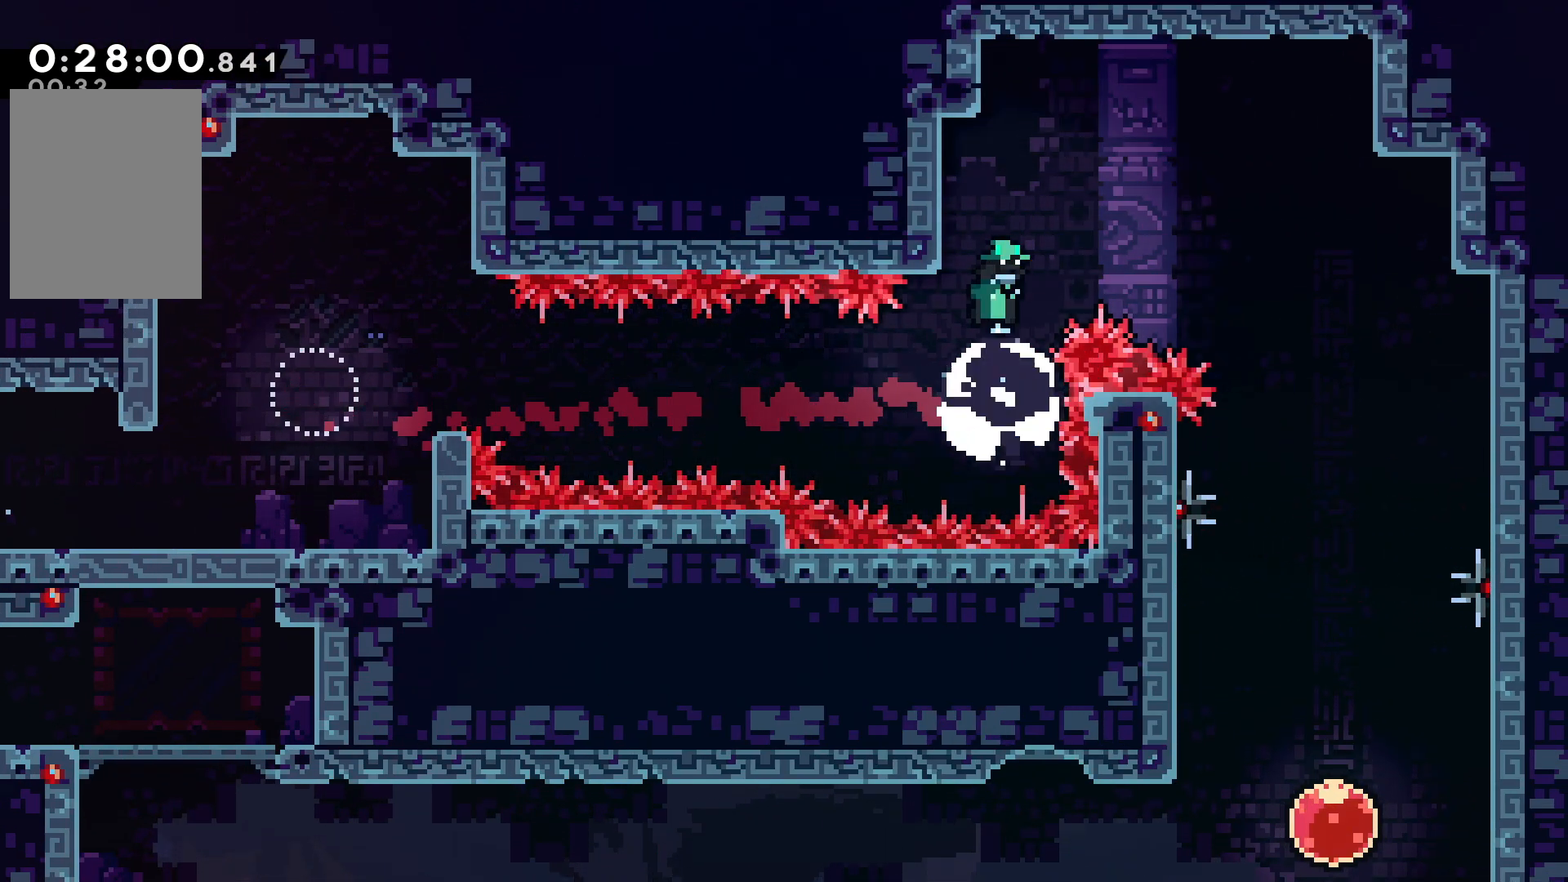
{"keys": ["confirm", "jump", "right"], "events": [[84, "left", "down"], [150, "up", "up"], [334, "left", "up"], [484, "confirm", "down"], [484, "jump", "down"], [484, "right", "down"]]}
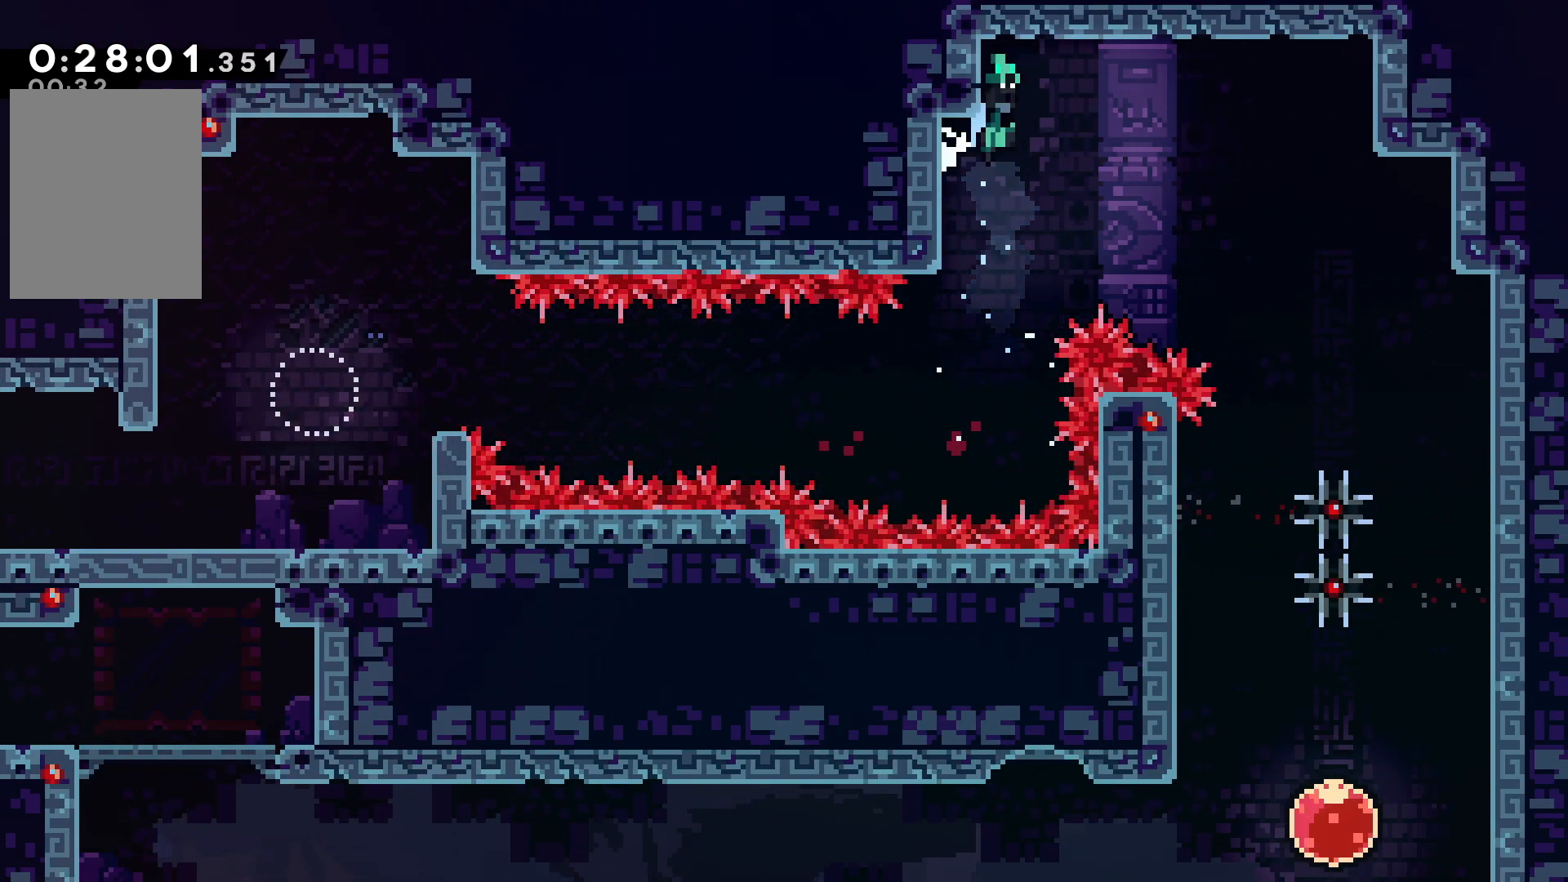
{"keys": ["right"], "events": [[117, "confirm", "up"], [117, "jump", "up"]]}
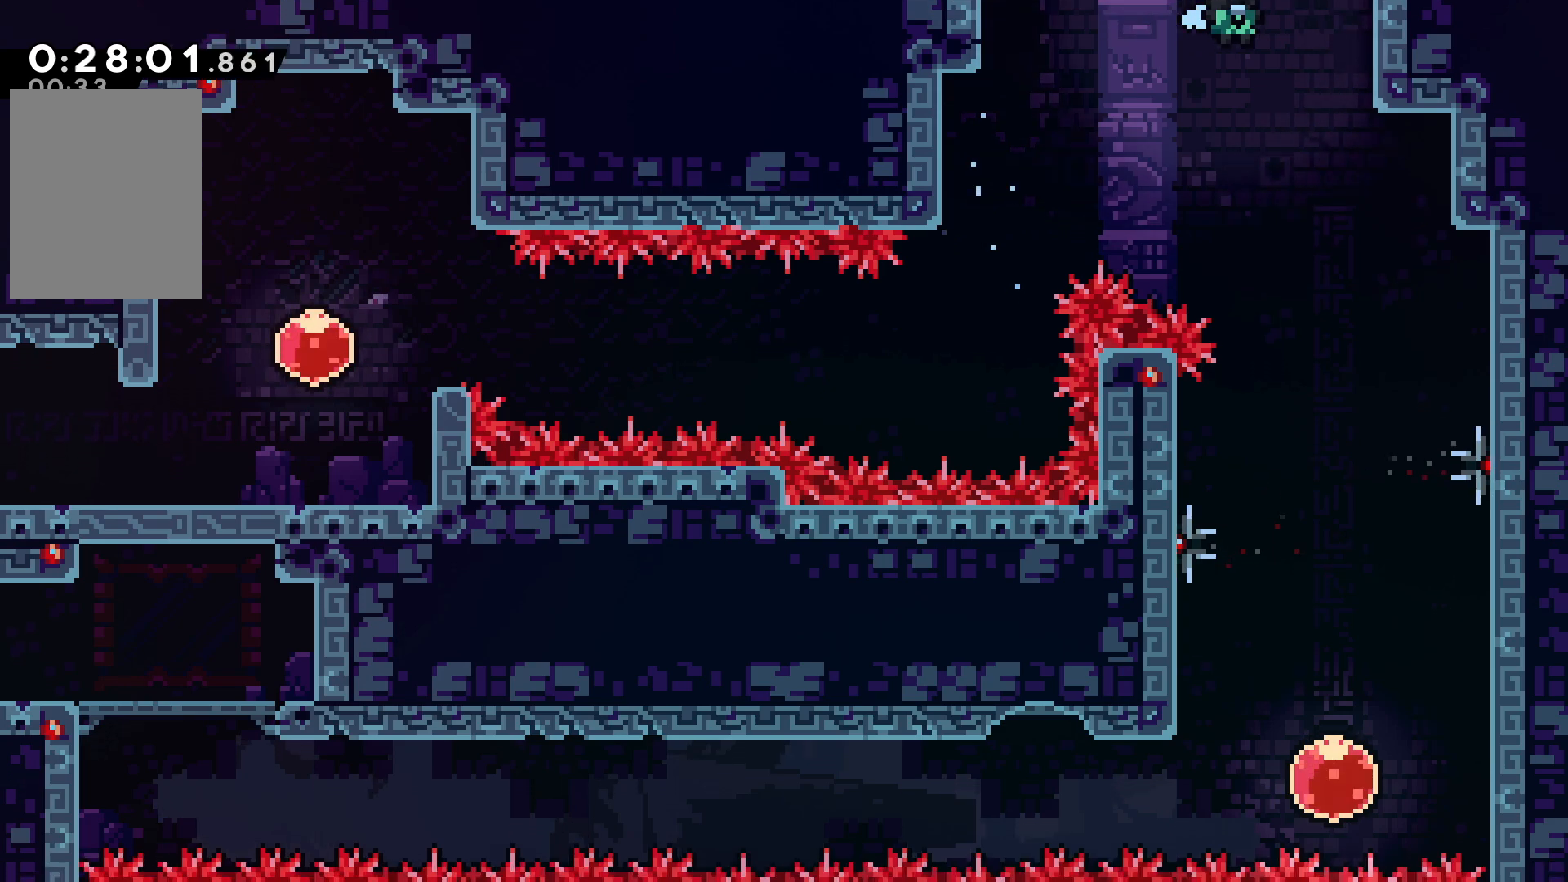
{"keys": ["down", "grab"], "events": [[17, "up", "down"], [167, "up", "up"], [234, "grab", "down"], [334, "down", "down"], [334, "right", "up"]]}
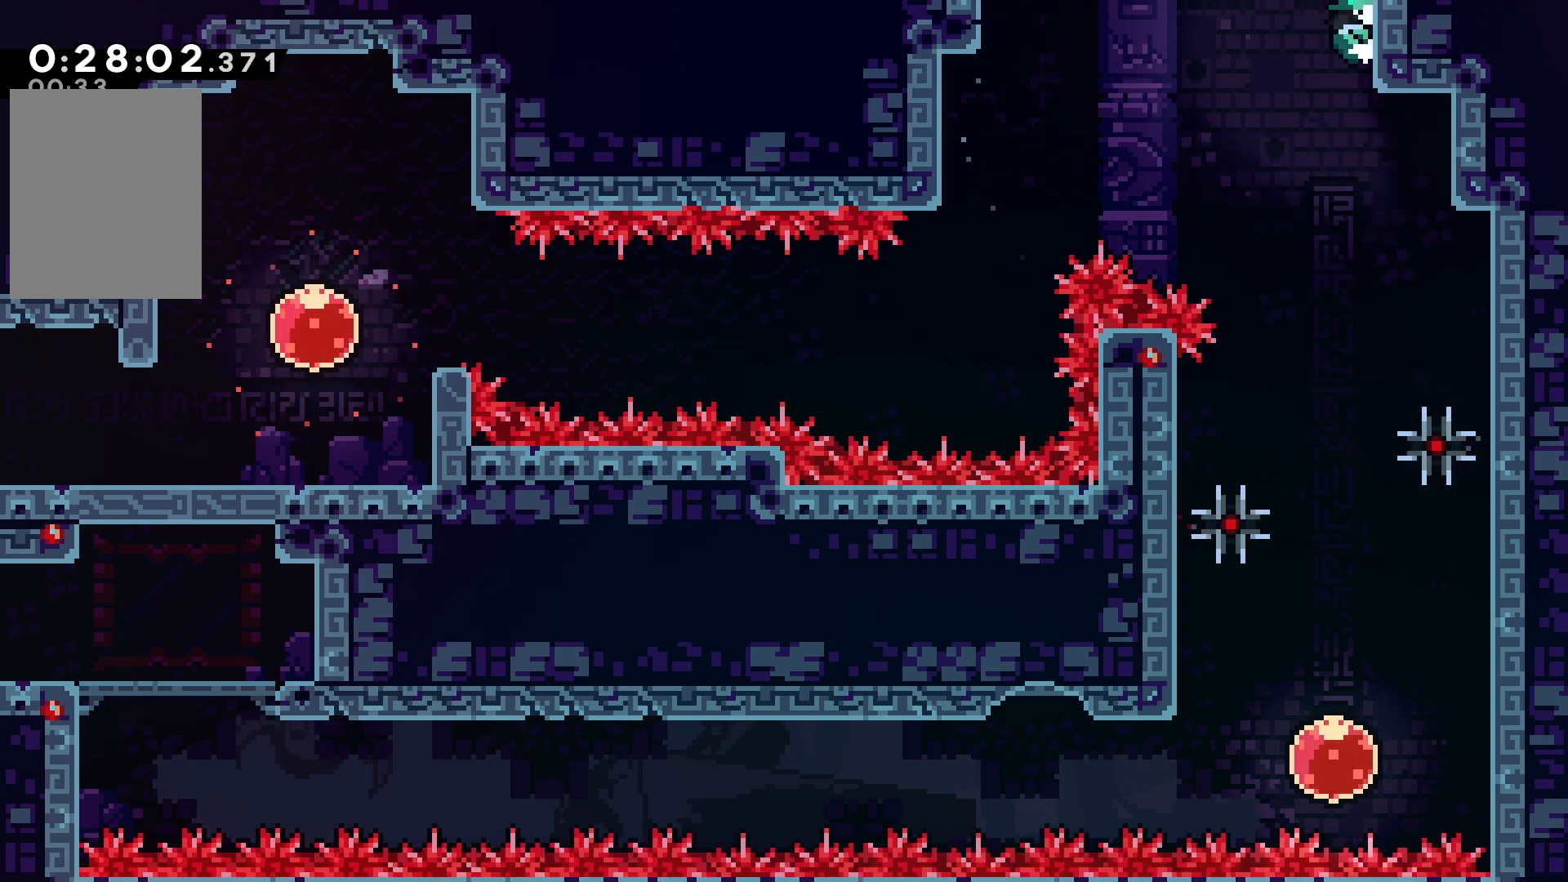
{"keys": ["down"], "events": [[267, "grab", "up"]]}
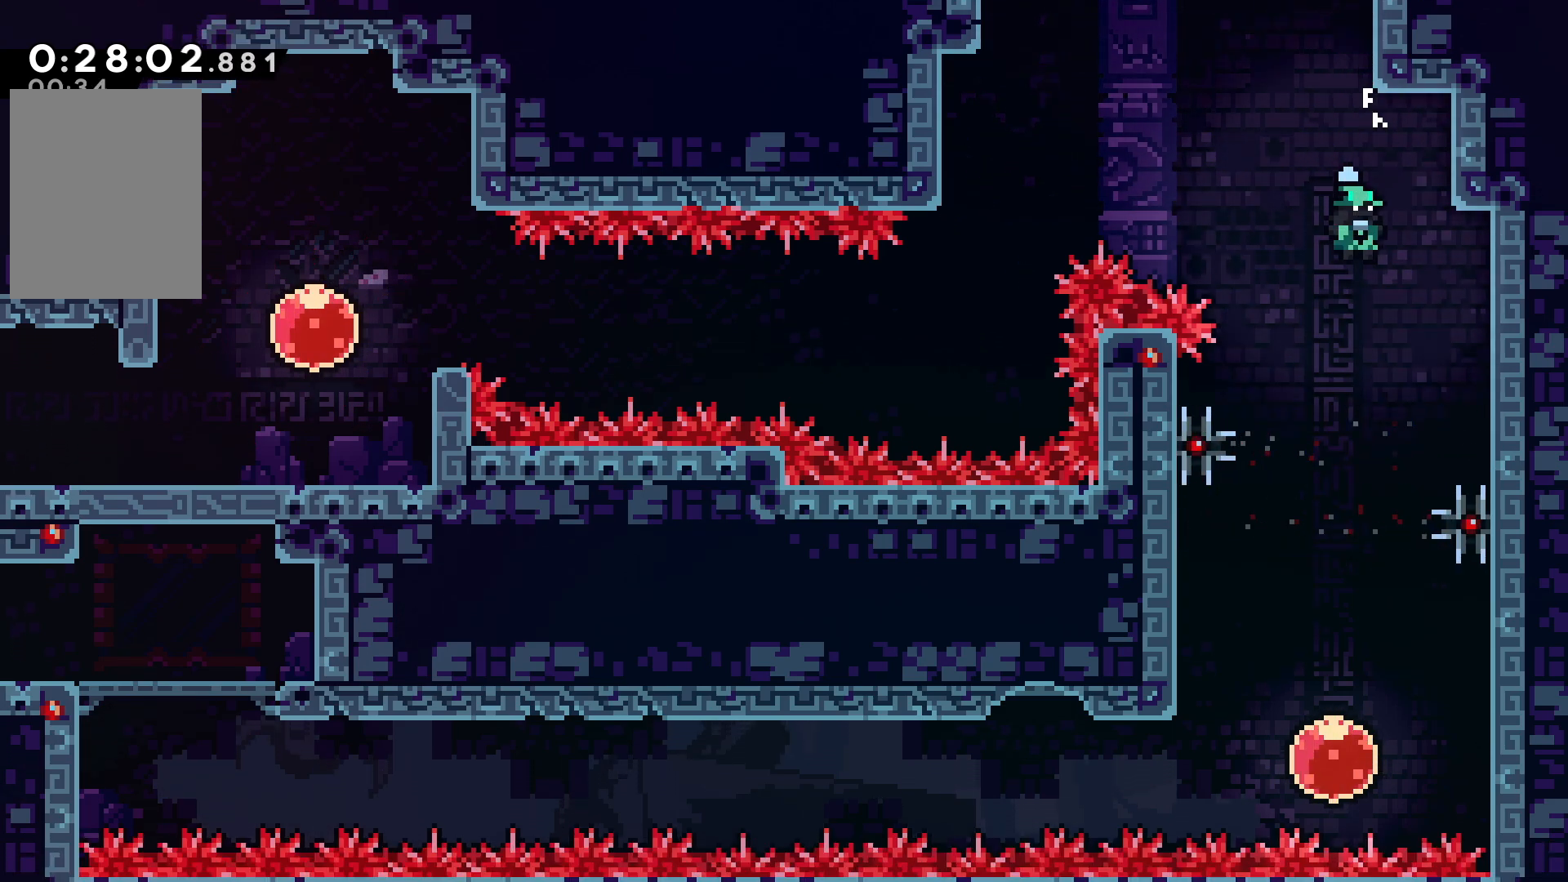
{"keys": [], "events": [[217, "down", "up"]]}
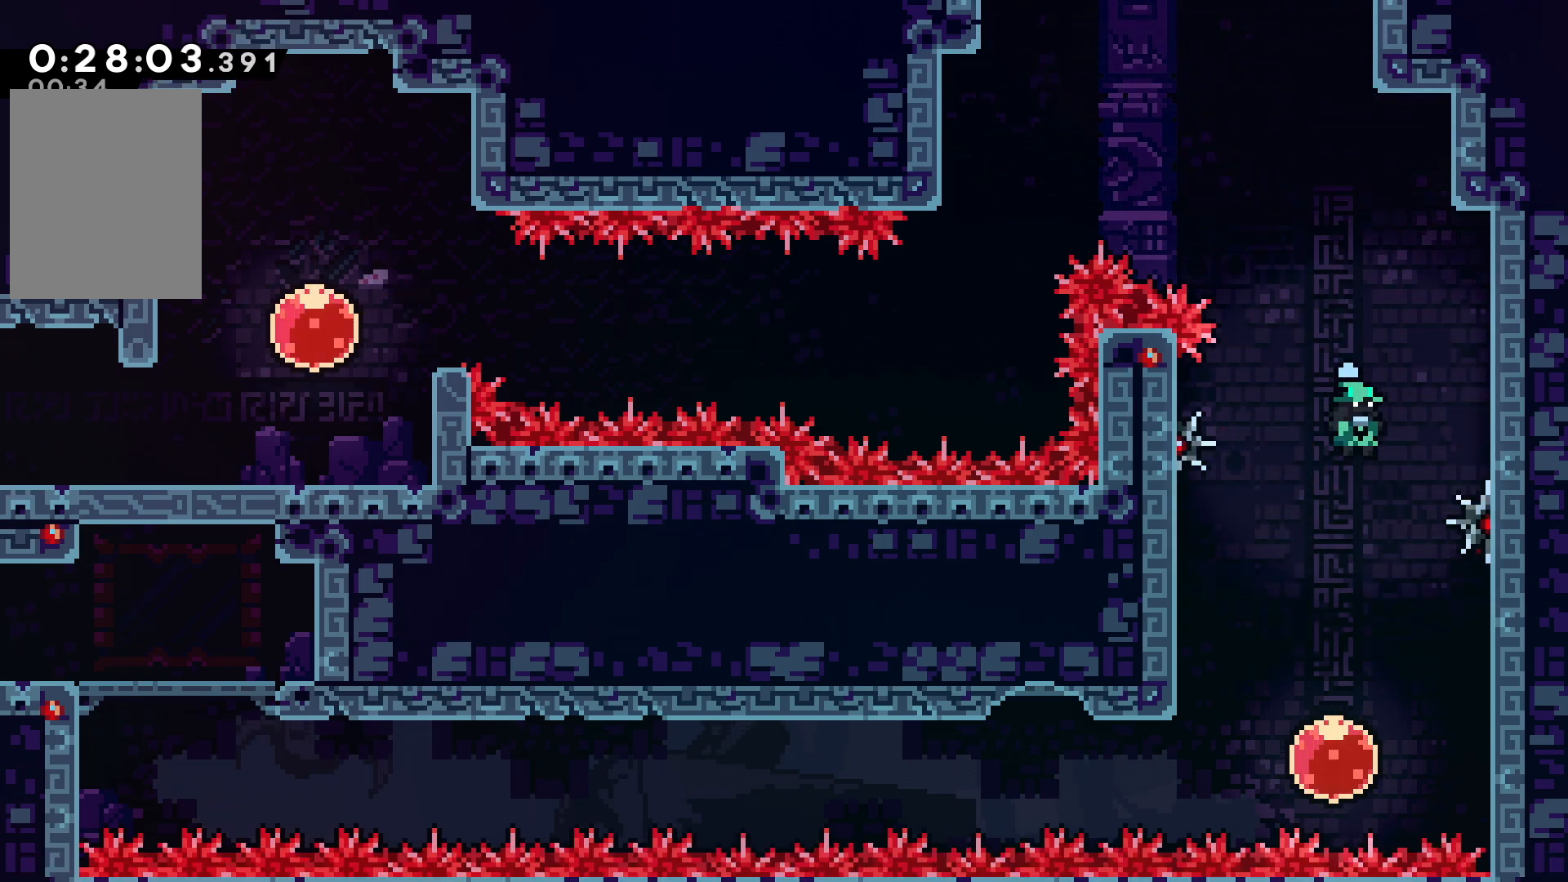
{"keys": ["right"], "events": [[67, "left", "down"], [350, "left", "up"], [367, "right", "down"]]}
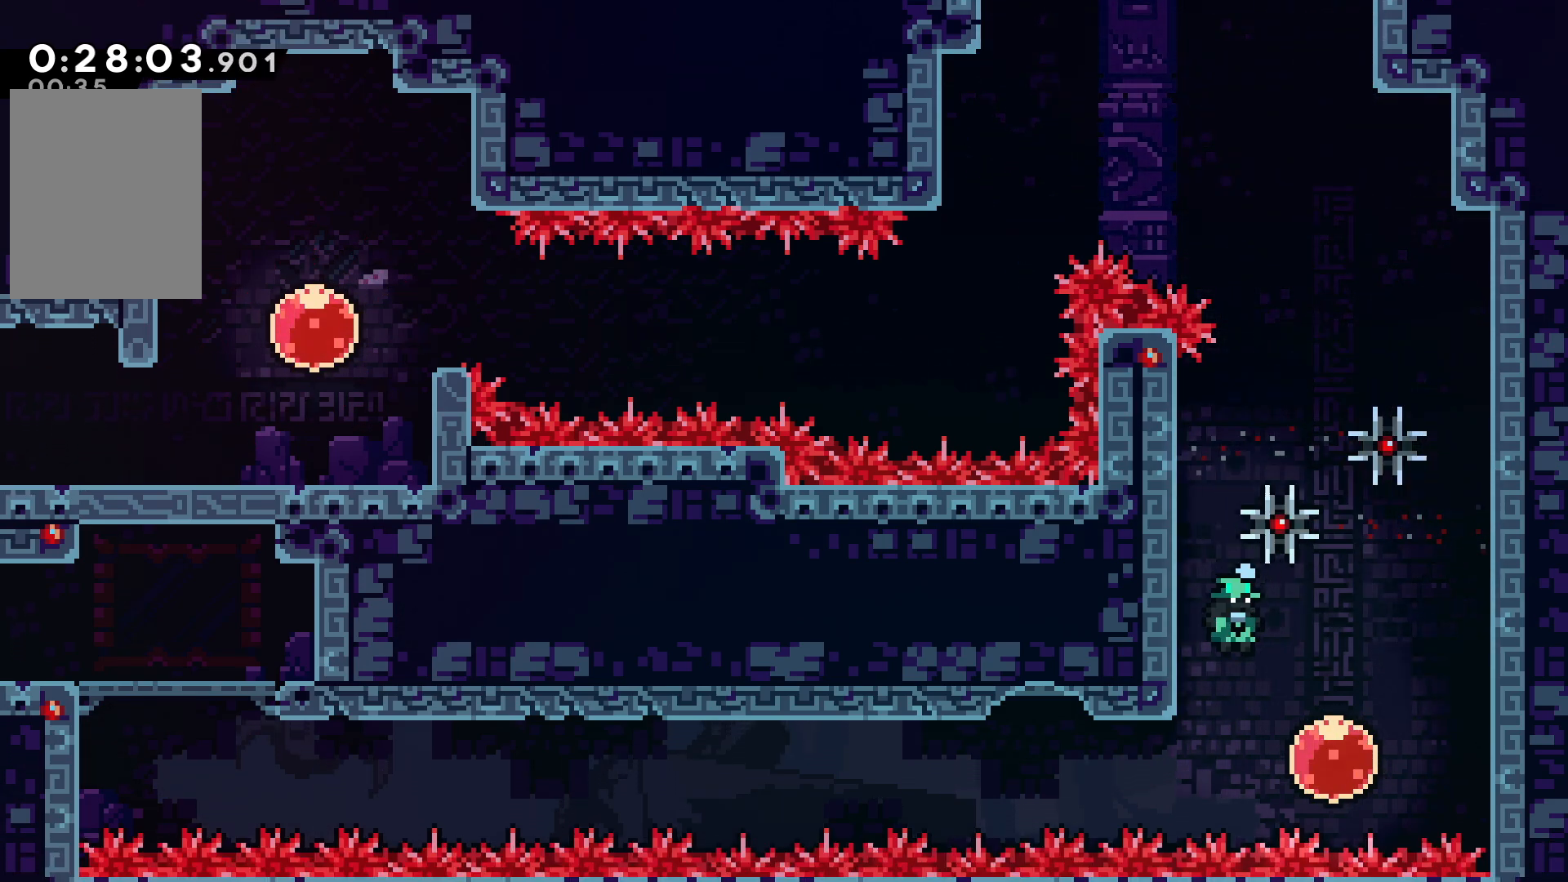
{"keys": ["left"], "events": [[234, "right", "up"], [267, "left", "down"], [300, "dash", "down"], [400, "dash", "up"]]}
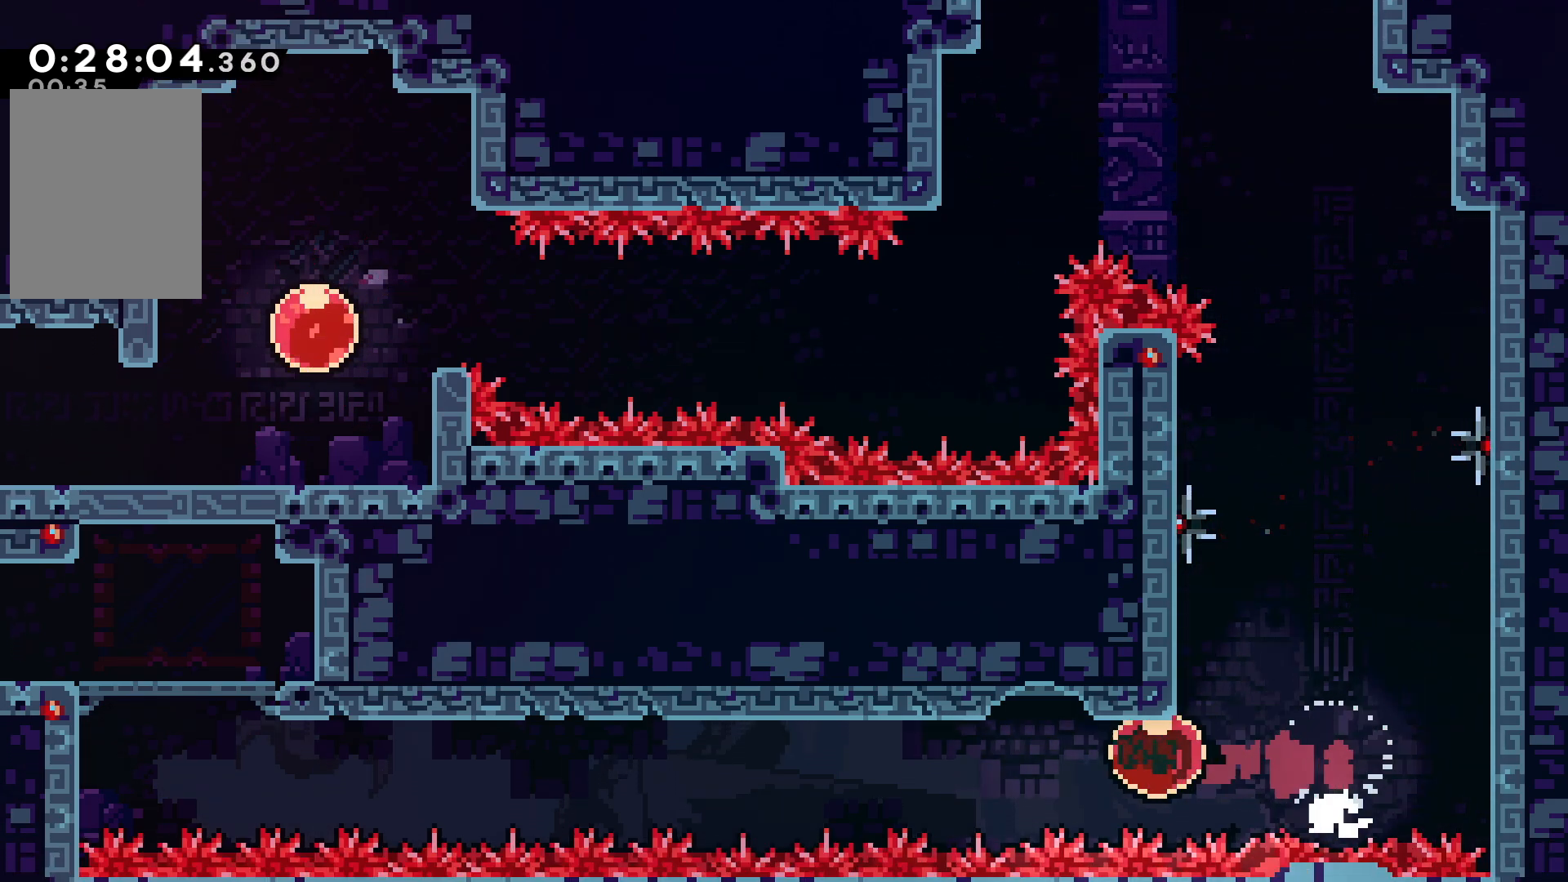
{"keys": ["left"], "events": []}
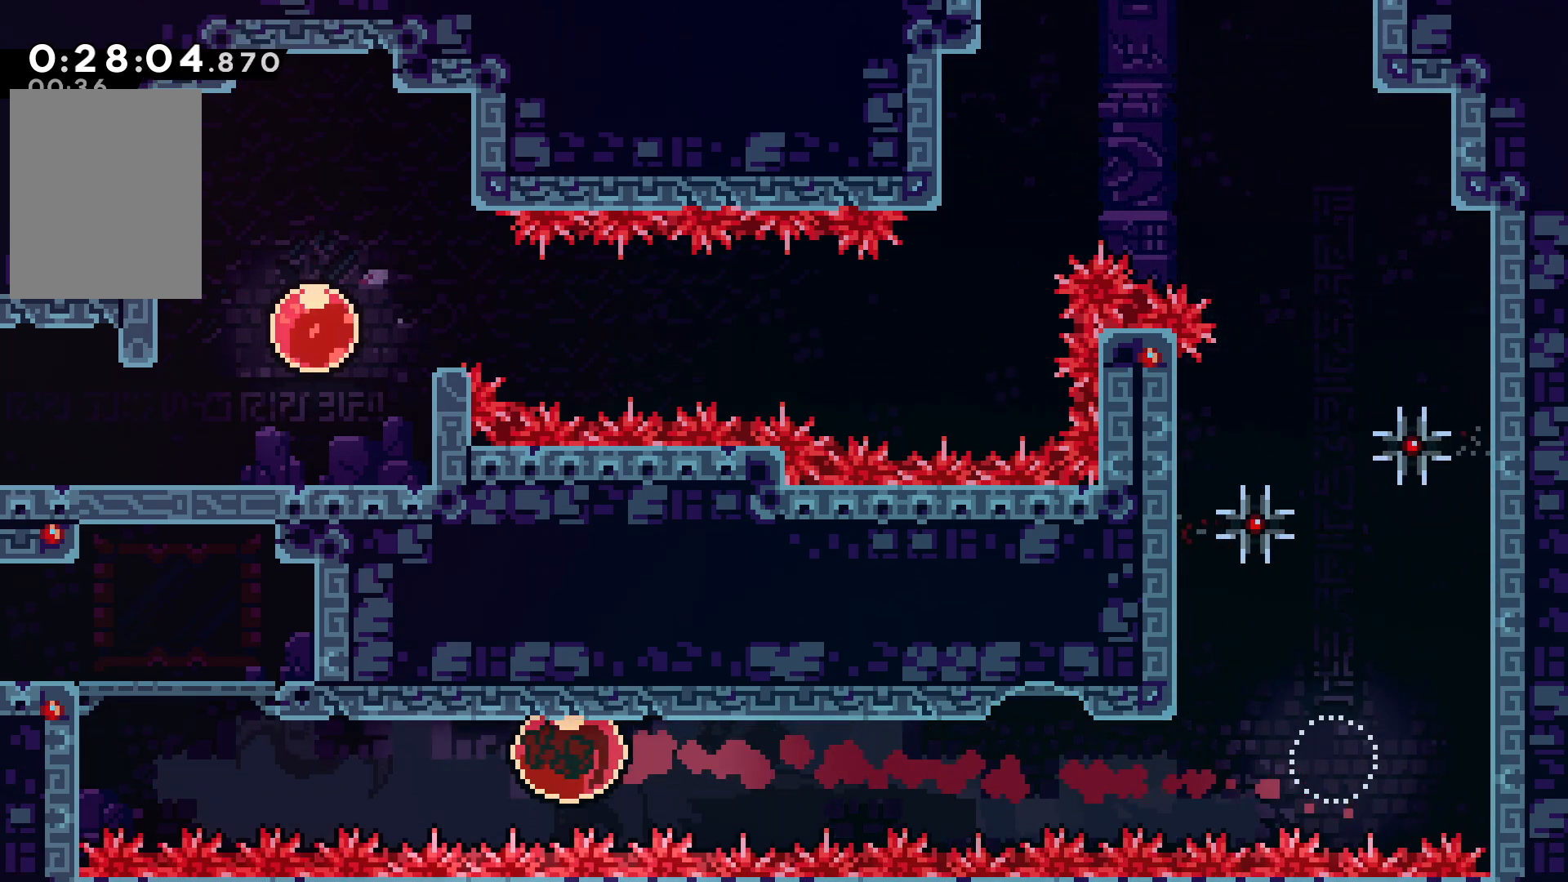
{"keys": ["confirm", "jump", "left"], "events": [[467, "confirm", "down"], [467, "jump", "down"]]}
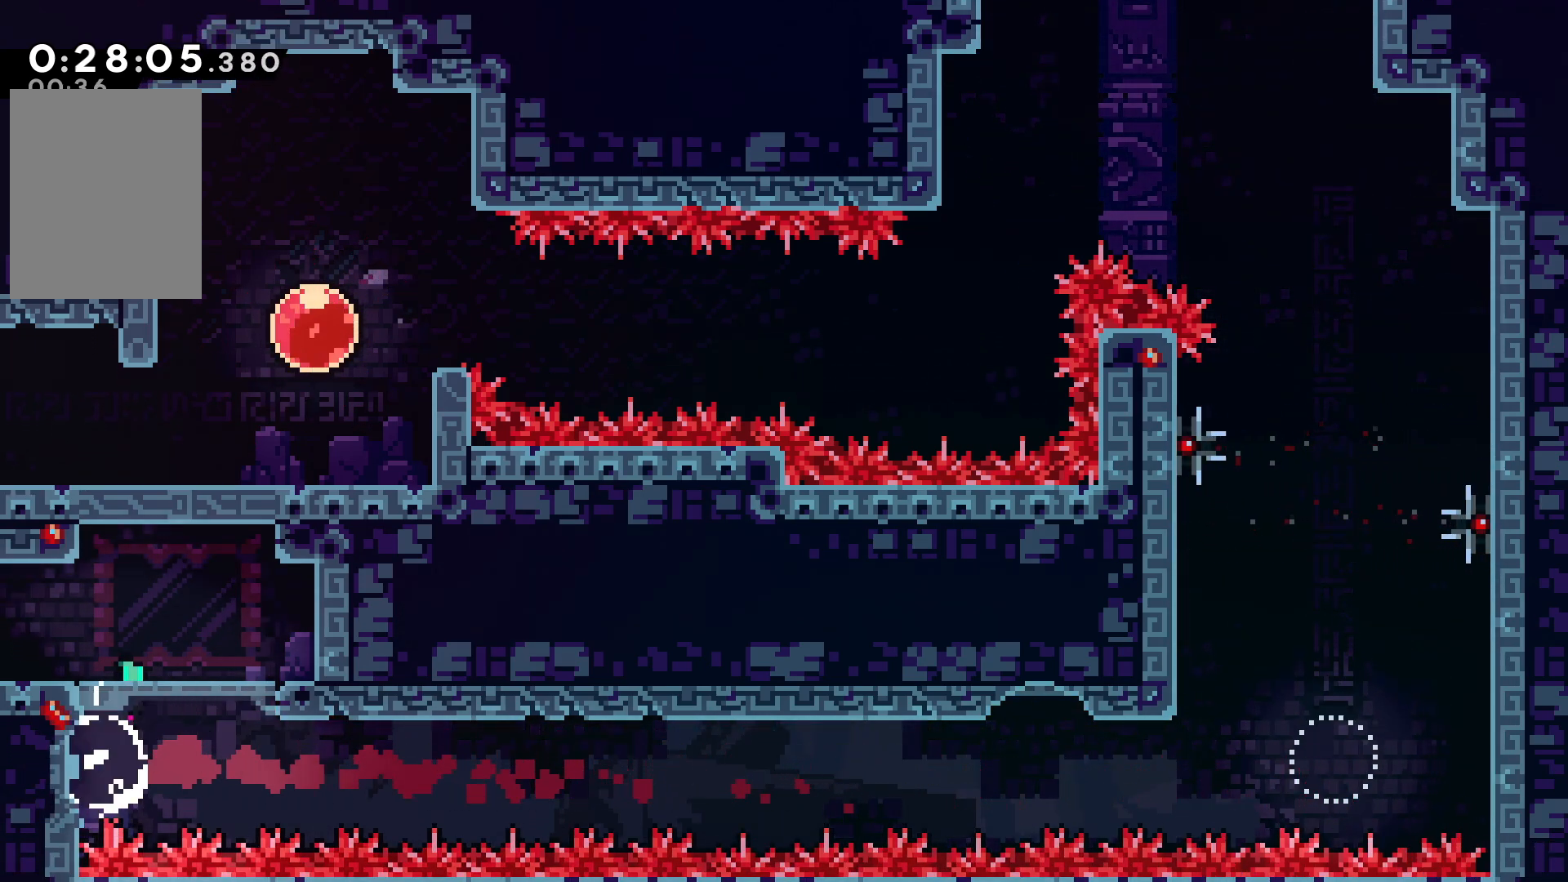
{"keys": ["confirm", "jump", "left"], "events": [[167, "dash", "down"], [217, "confirm", "up"], [217, "jump", "up"], [250, "down", "down"], [284, "dash", "up"], [300, "confirm", "down"], [300, "jump", "down"], [400, "down", "up"], [434, "down", "down"], [500, "down", "up"]]}